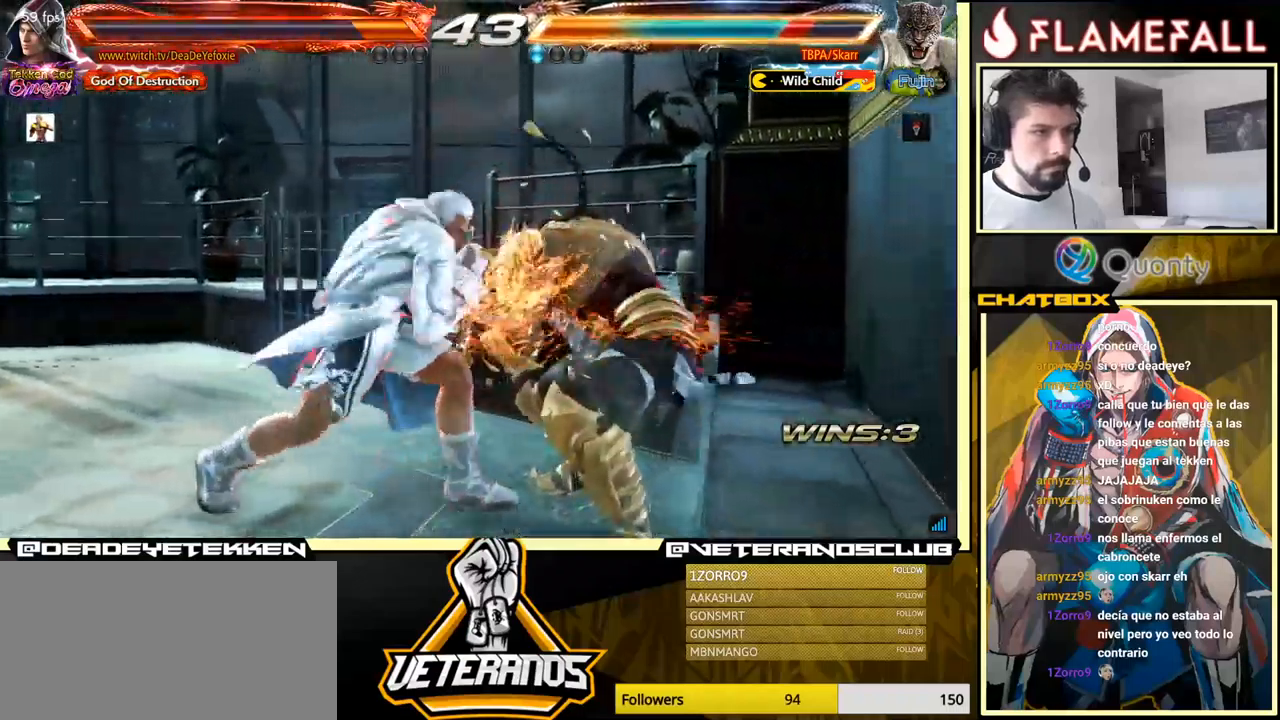
Gameplay with a controller (arcade stick); each line is a JSON object with the inputs held at the frame after it. "events" lists button and stick changes between this image and that frame as [ms after this image, input, new state], when the widget could be followed in between. Not read: L3 R3.
{"buttons": [], "left_stick": "center", "events": [[50, "X", "up"], [350, "left_stick", "up"], [484, "left_stick", "center"]]}
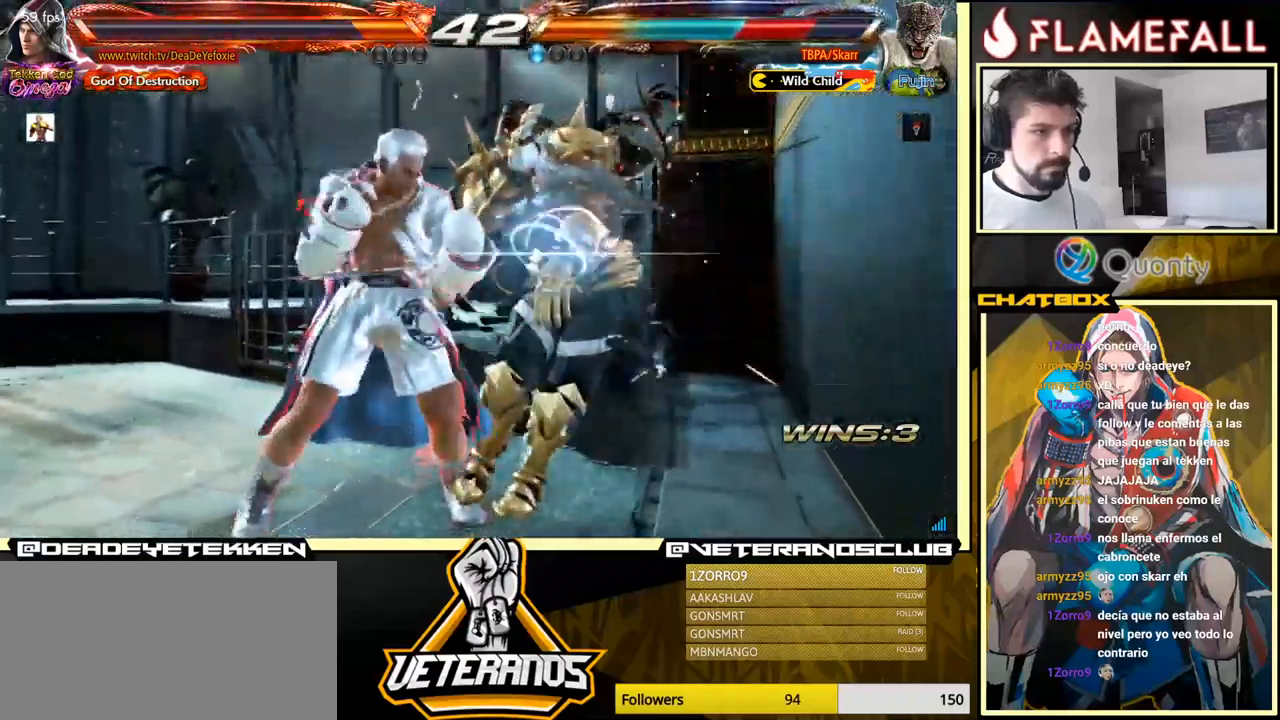
{"buttons": ["X"], "left_stick": "left", "events": [[350, "left_stick", "left"], [384, "X", "down"]]}
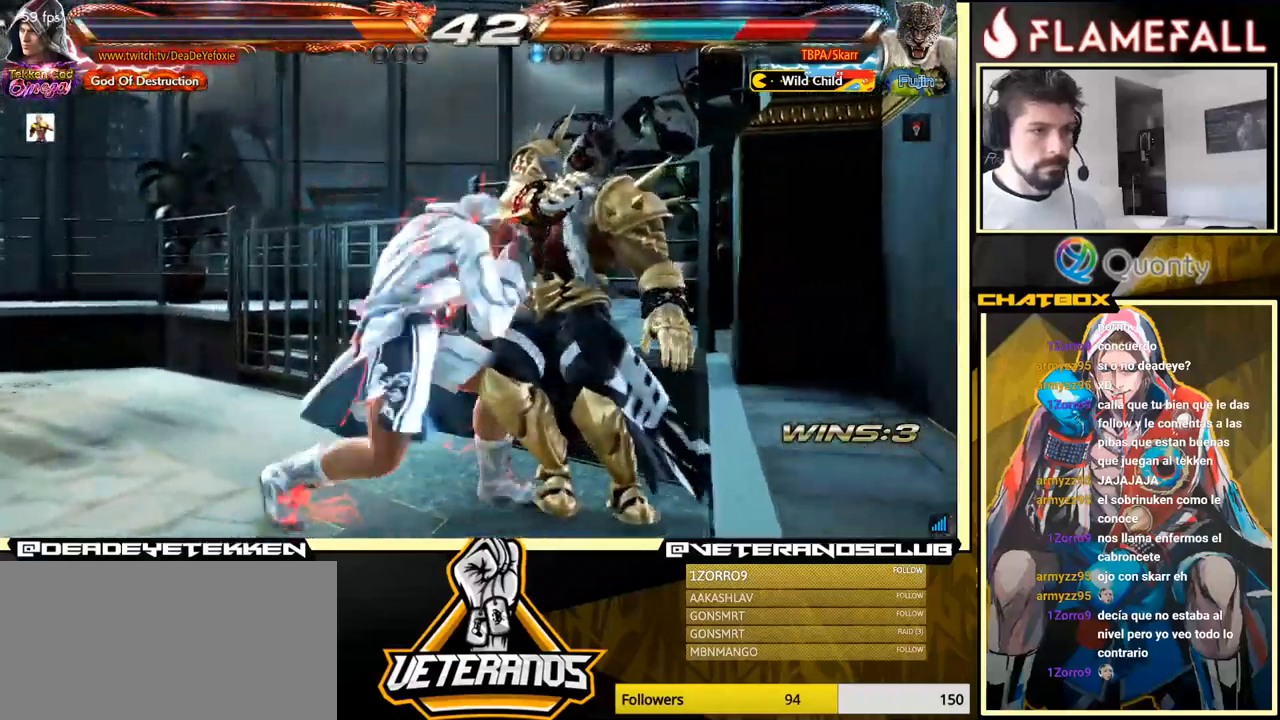
{"buttons": [], "left_stick": "center", "events": [[17, "X", "up"], [334, "left_stick", "down-left"], [450, "X", "down"], [467, "X", "up"], [467, "left_stick", "center"]]}
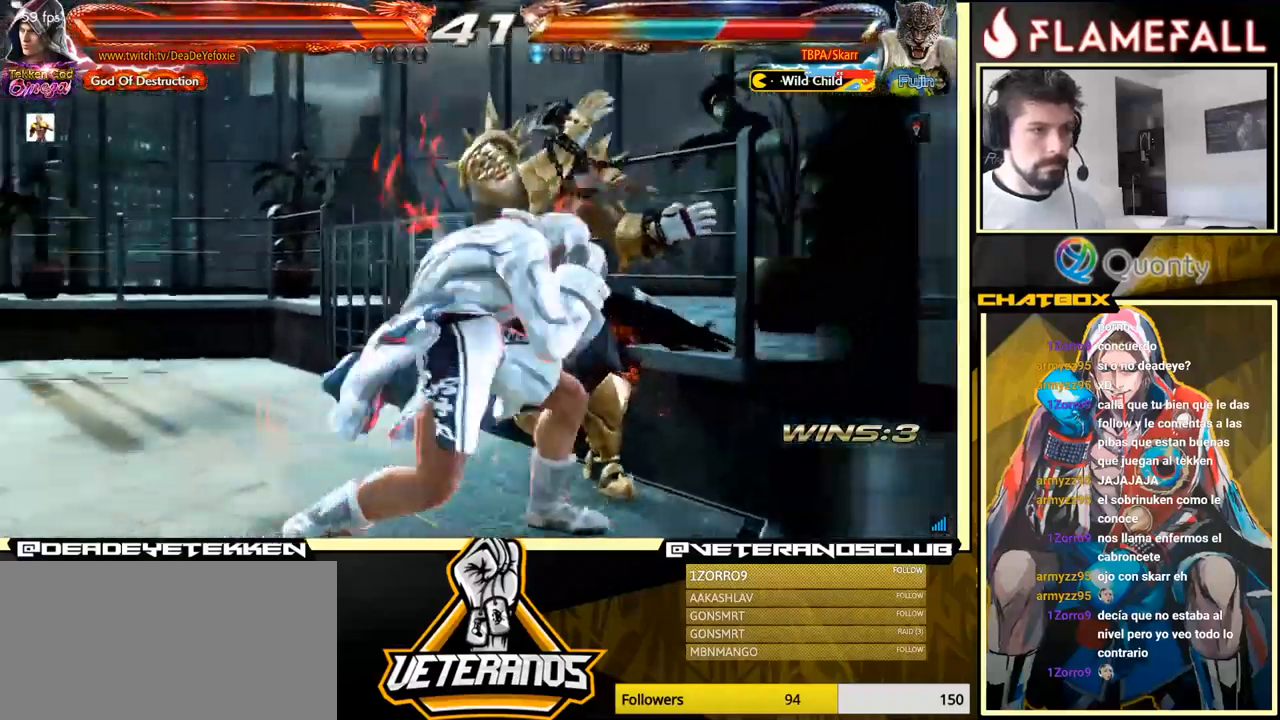
{"buttons": [], "left_stick": "down", "events": [[500, "left_stick", "down"]]}
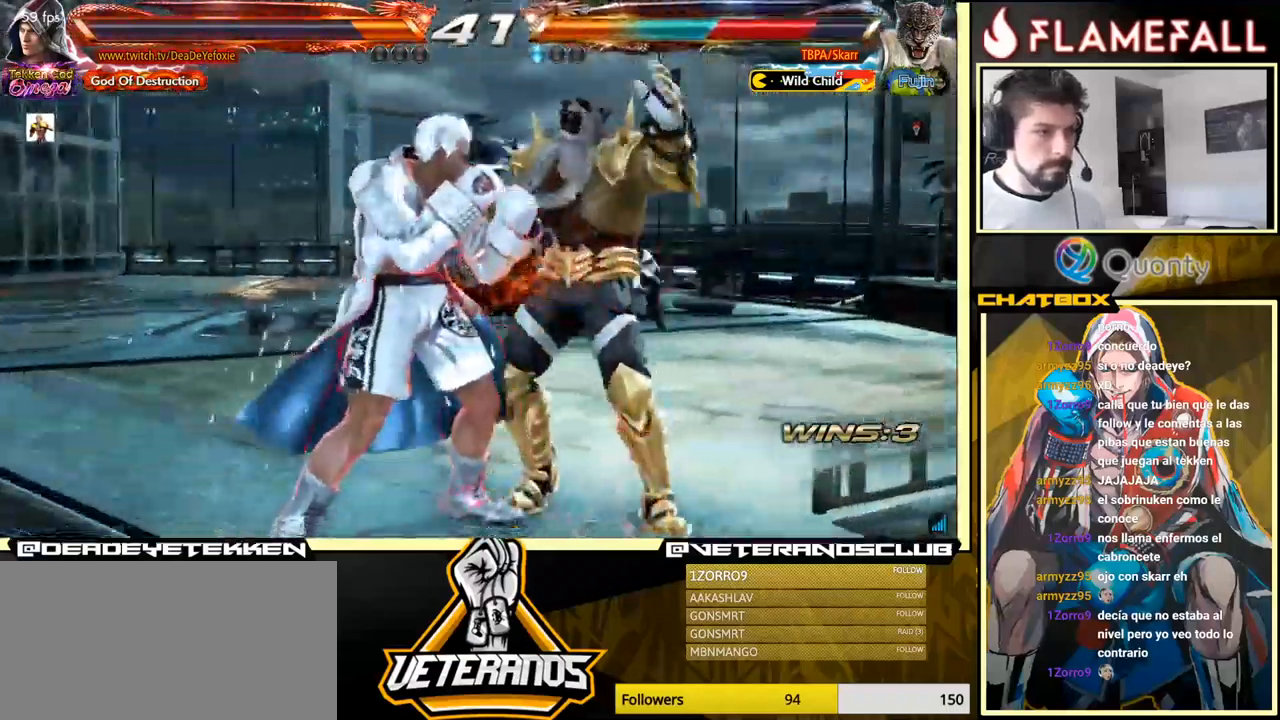
{"buttons": ["Y"], "left_stick": "down", "events": [[67, "left_stick", "center"], [317, "left_stick", "down"], [384, "Y", "down"]]}
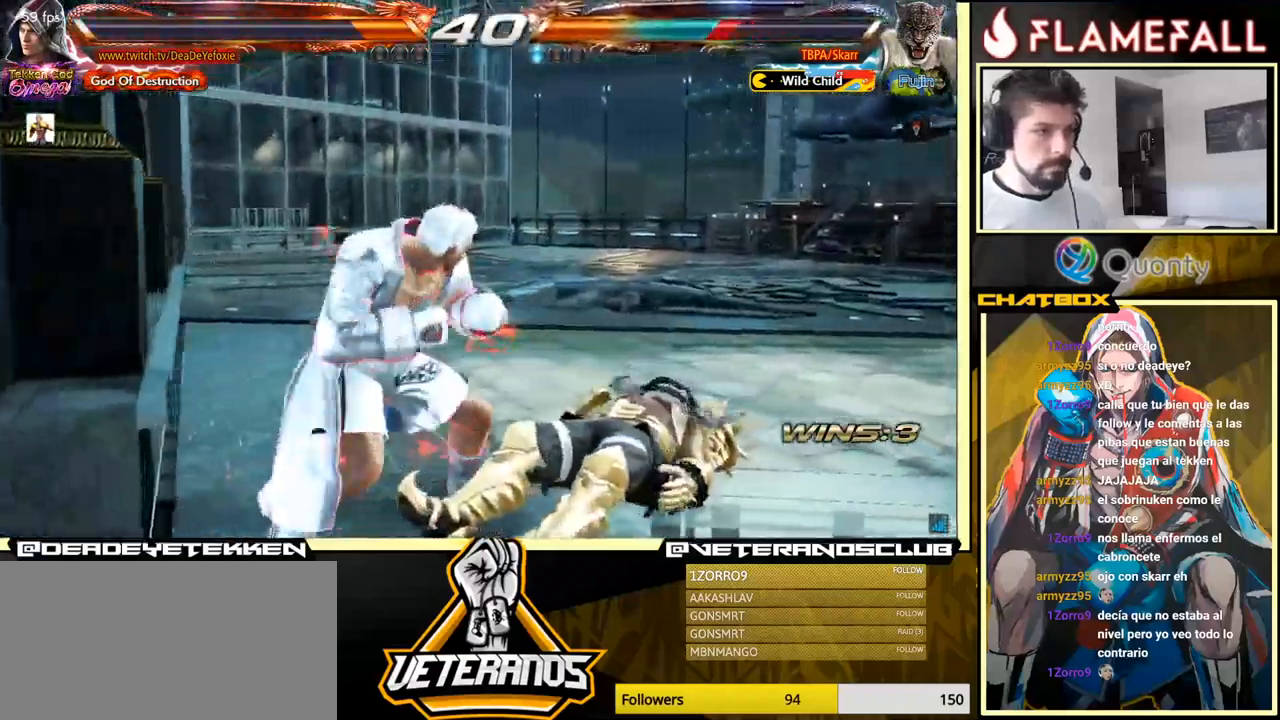
{"buttons": ["A"], "left_stick": "right", "events": [[17, "X", "down"], [50, "Y", "up"], [67, "left_stick", "right"], [117, "X", "up"], [200, "A", "down"]]}
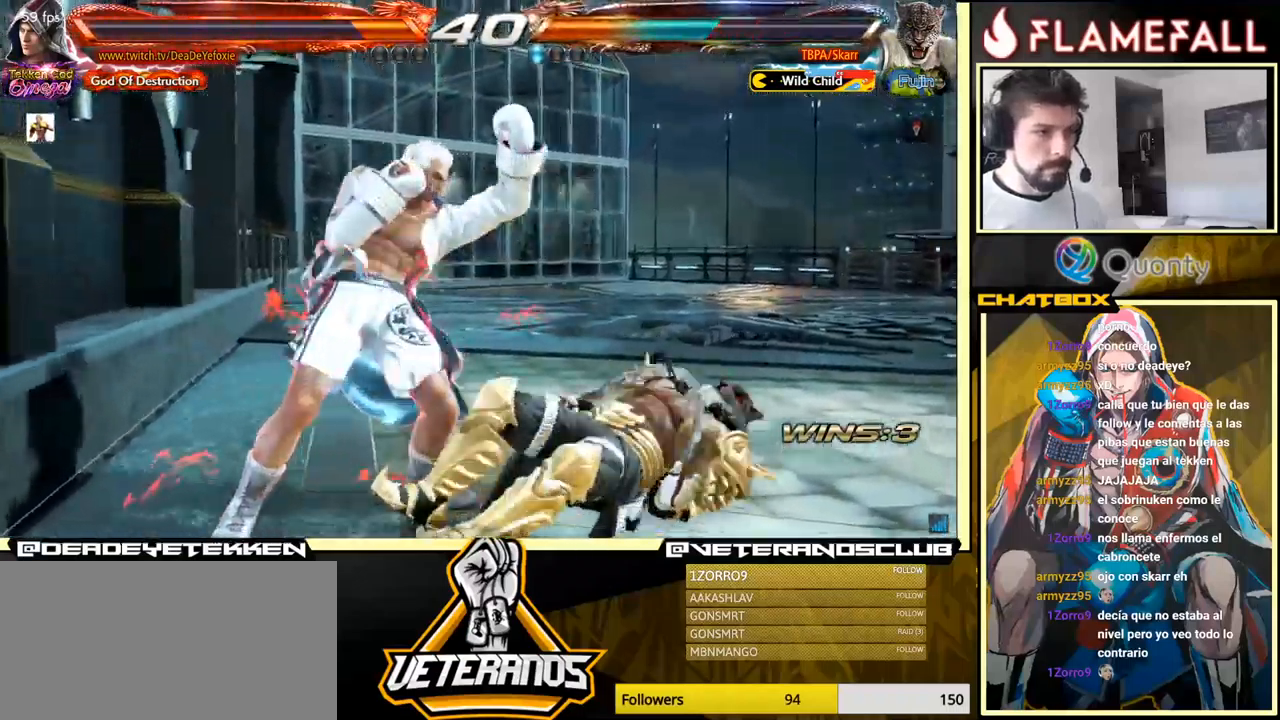
{"buttons": [], "left_stick": "down-left", "events": [[17, "A", "up"], [84, "left_stick", "down-left"]]}
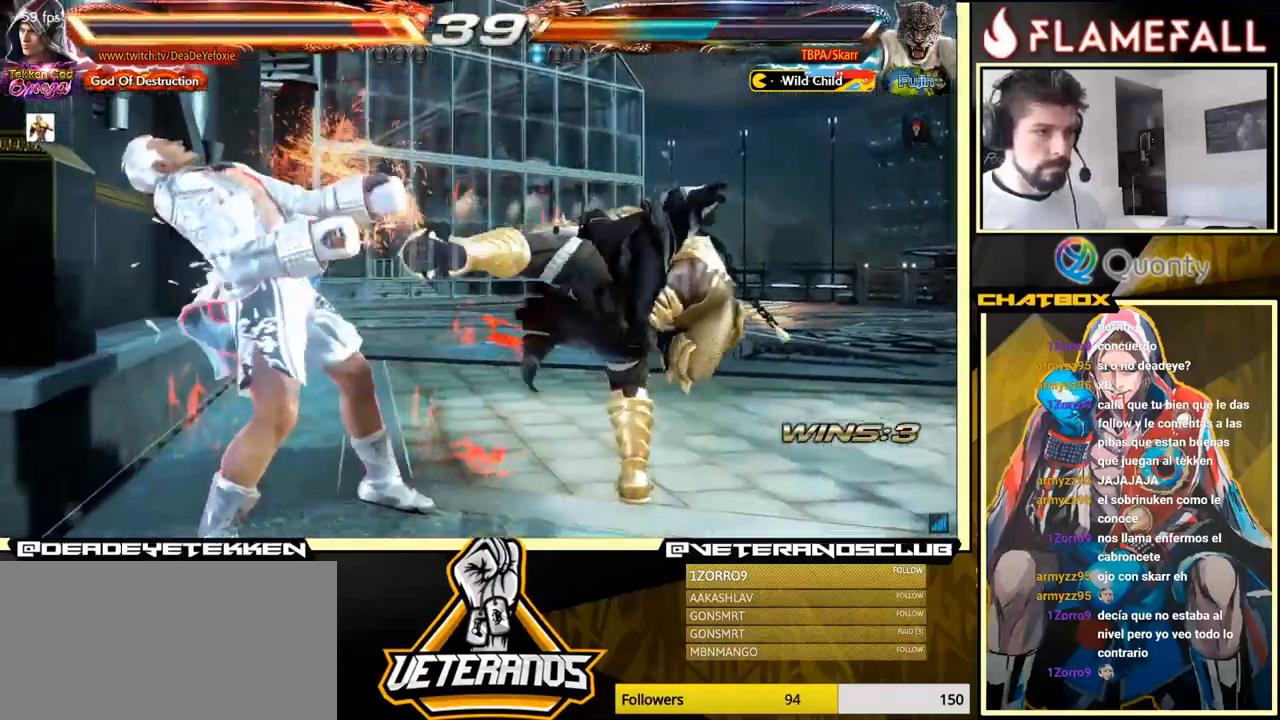
{"buttons": [], "left_stick": "left", "events": [[84, "left_stick", "center"], [267, "left_stick", "left"], [334, "left_stick", "center"], [384, "left_stick", "left"]]}
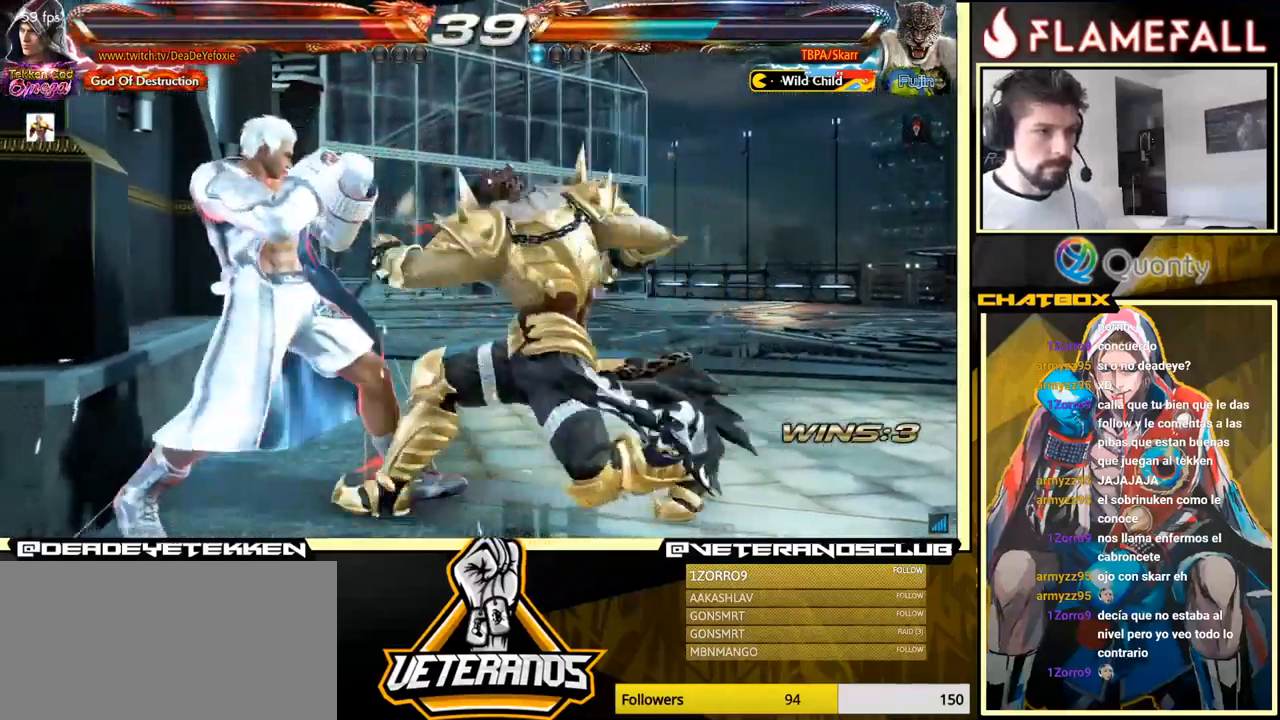
{"buttons": [], "left_stick": "left", "events": [[100, "left_stick", "down-left"], [300, "left_stick", "left"]]}
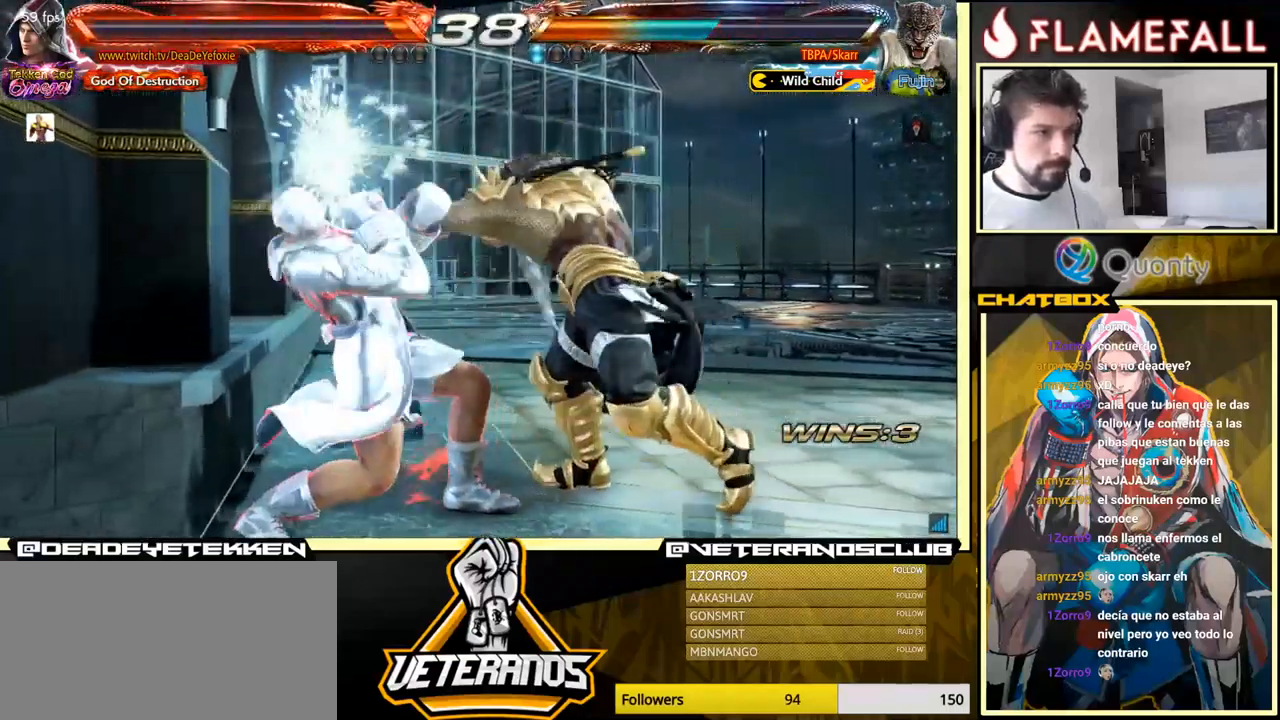
{"buttons": [], "left_stick": "up", "events": [[84, "left_stick", "center"], [401, "left_stick", "up"]]}
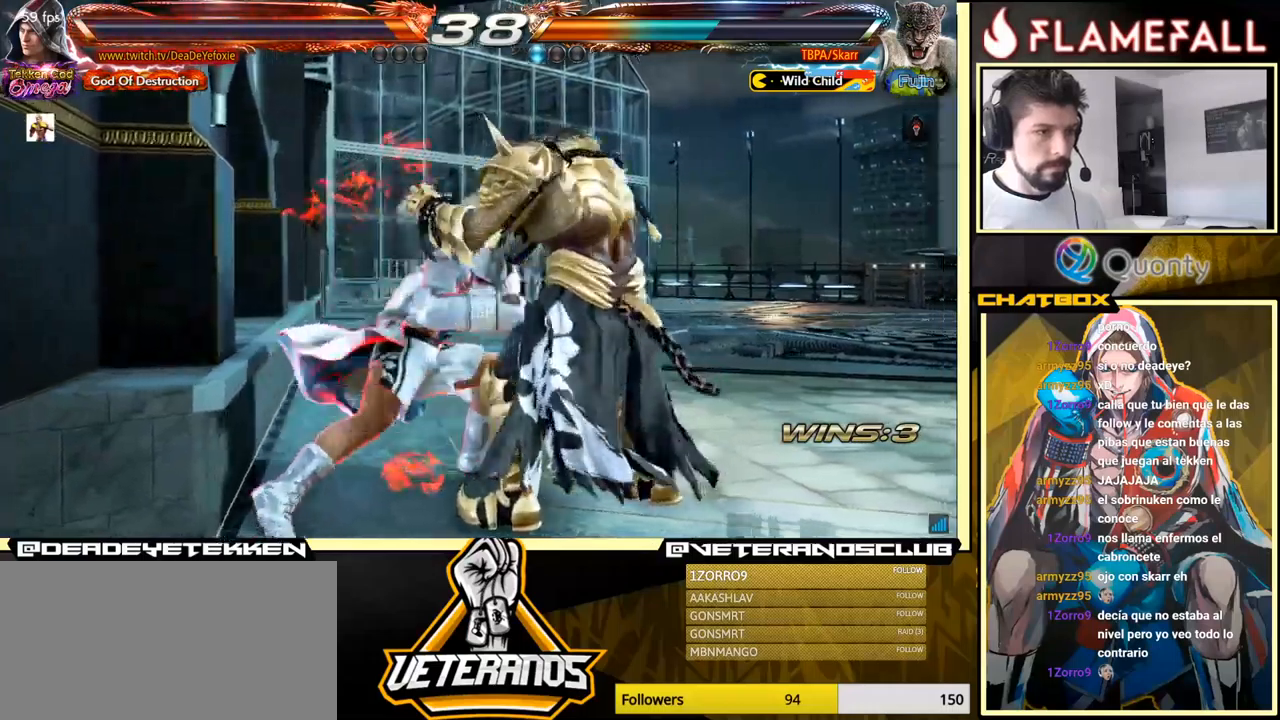
{"buttons": ["X"], "left_stick": "left", "events": [[200, "Y", "down"], [250, "left_stick", "center"], [317, "X", "down"], [333, "Y", "up"], [400, "left_stick", "left"]]}
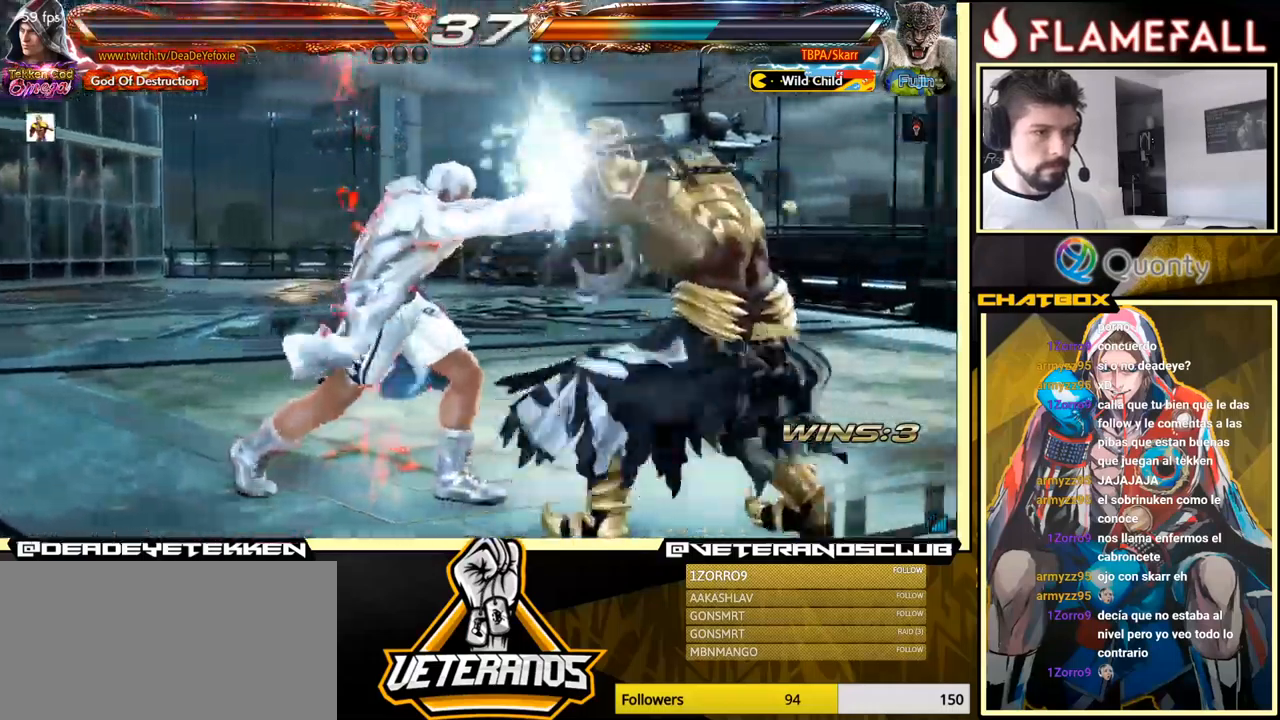
{"buttons": ["R2"], "left_stick": "down-right", "events": [[117, "X", "up"], [333, "left_stick", "center"], [400, "left_stick", "down-right"], [467, "R2", "down"]]}
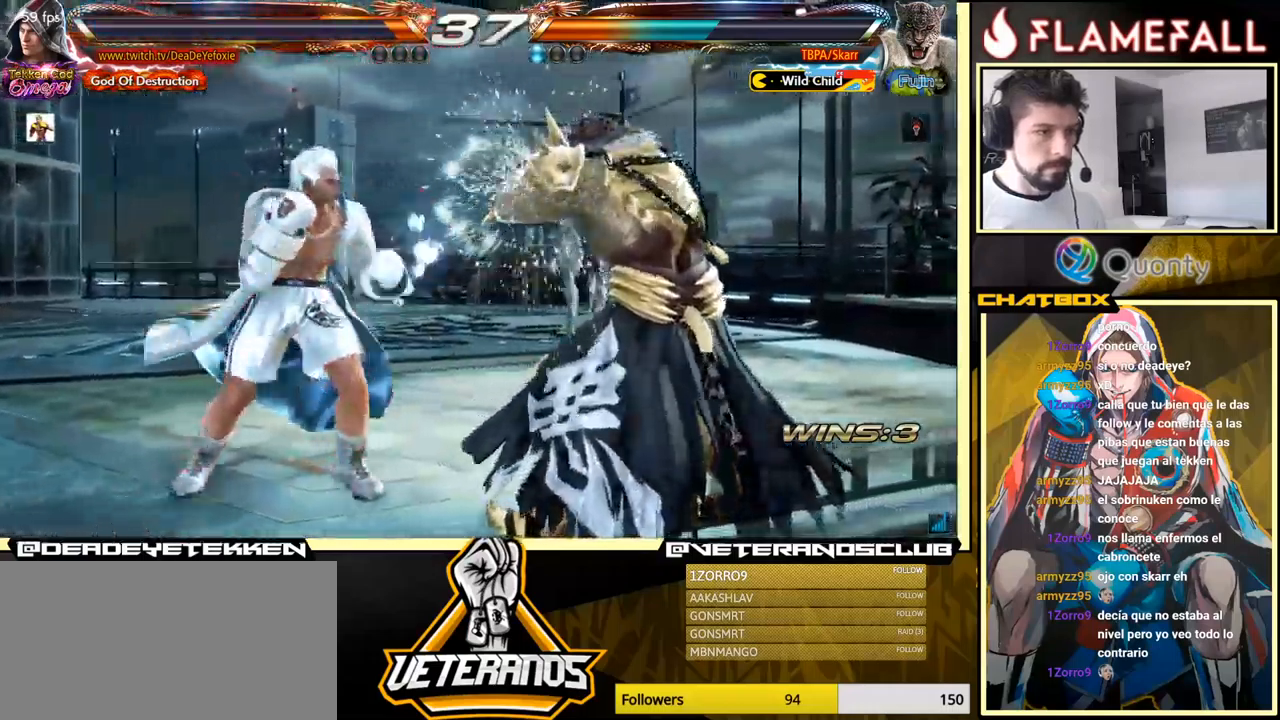
{"buttons": [], "left_stick": "down-right", "events": [[33, "R2", "up"], [133, "R1", "down"], [233, "R1", "up"]]}
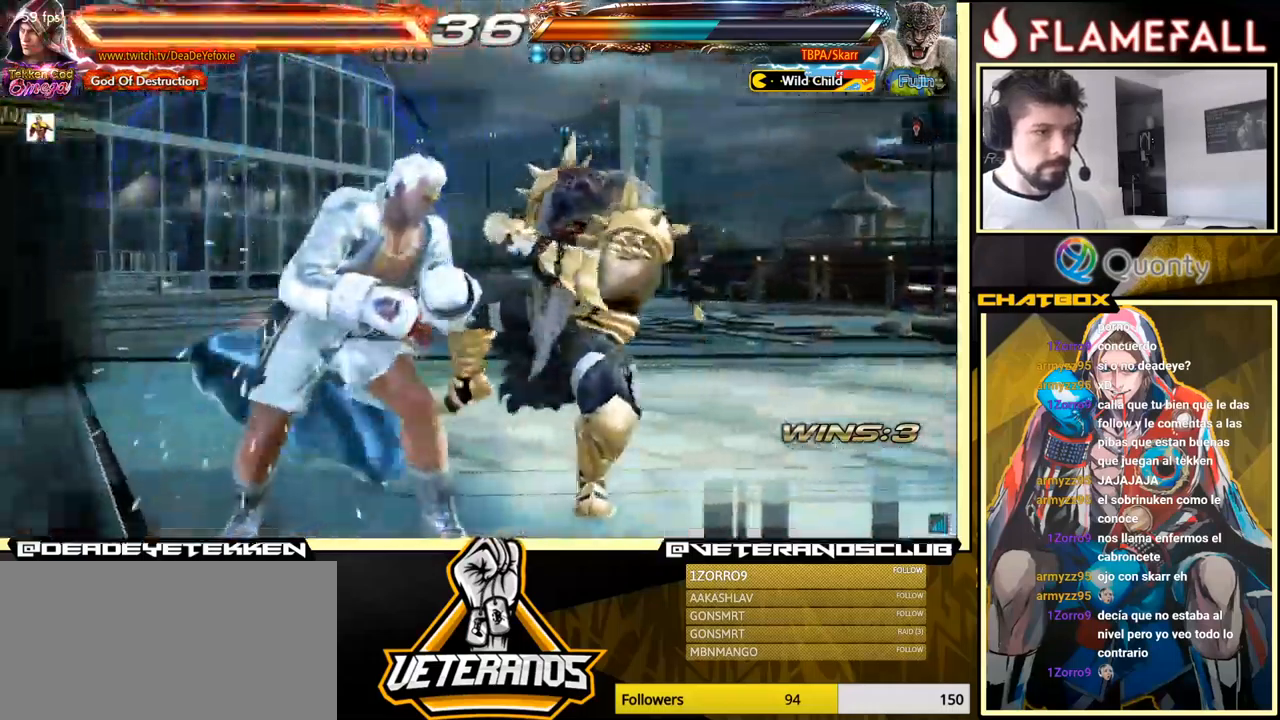
{"buttons": [], "left_stick": "center", "events": [[50, "left_stick", "left"], [133, "left_stick", "center"], [183, "left_stick", "down-right"], [200, "X", "down"], [333, "X", "up"], [500, "left_stick", "center"]]}
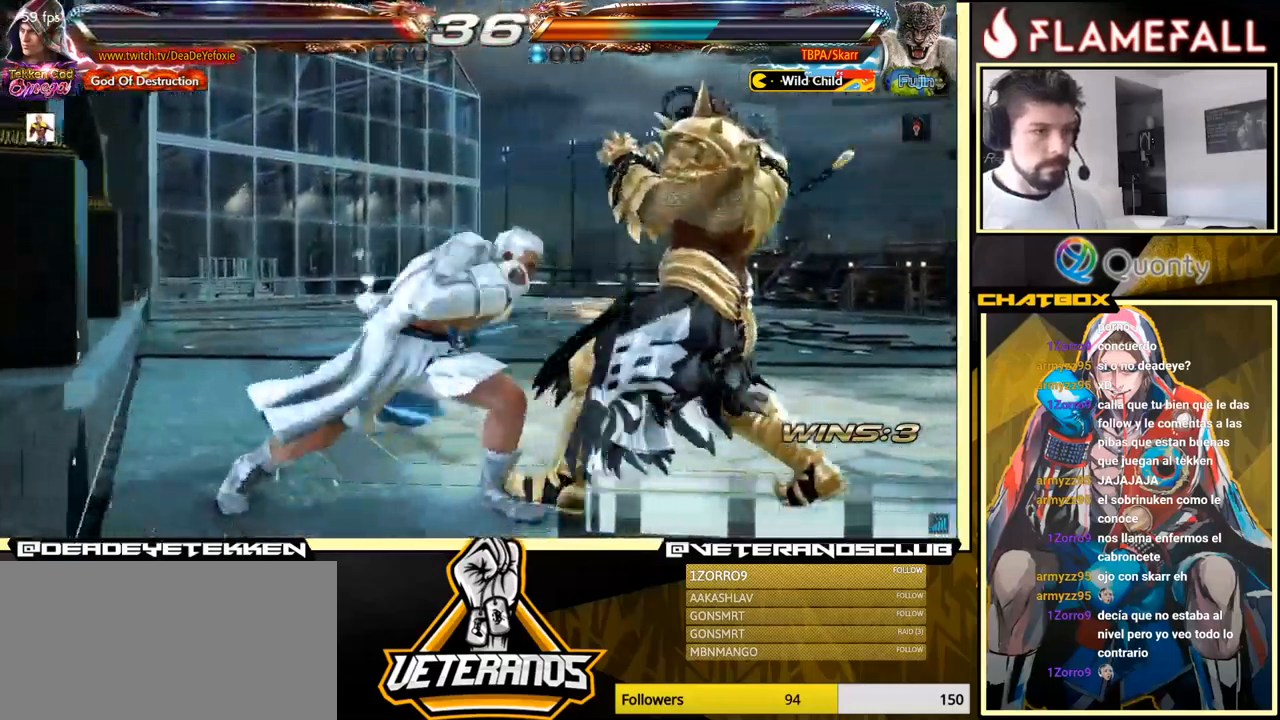
{"buttons": ["A"], "left_stick": "center", "events": [[67, "left_stick", "left"], [167, "left_stick", "center"], [467, "A", "down"]]}
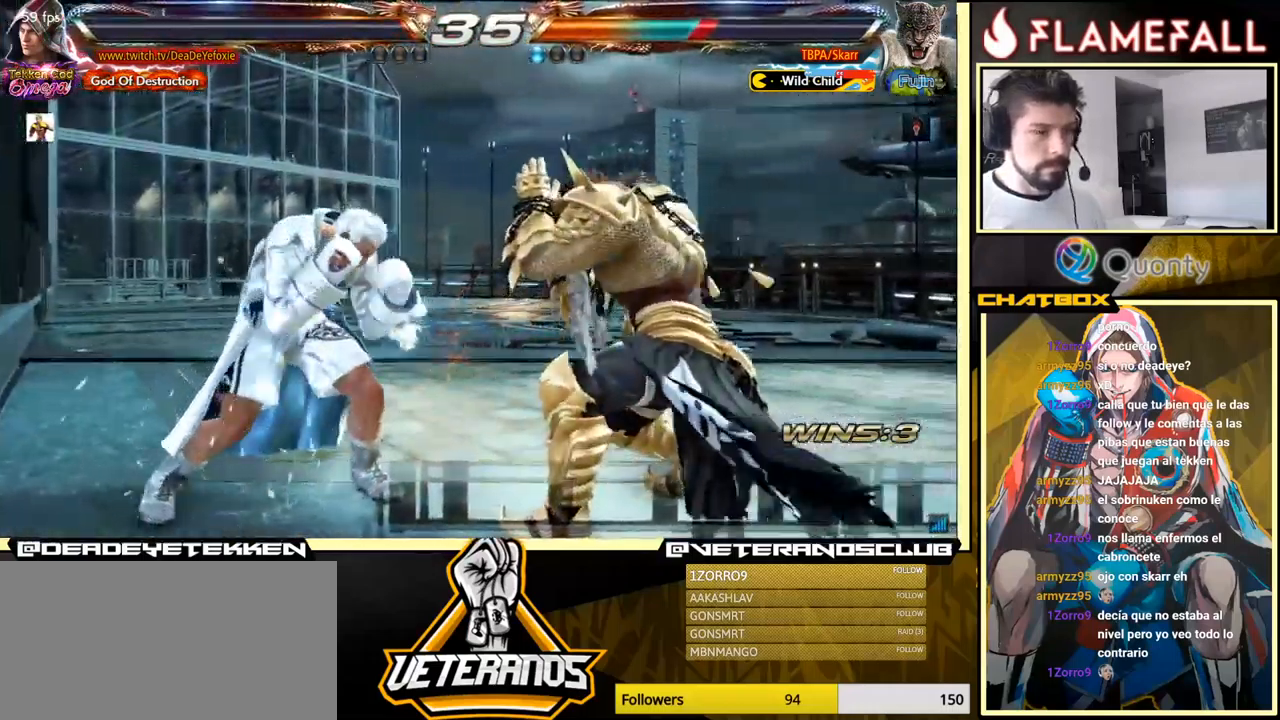
{"buttons": [], "left_stick": "center", "events": [[150, "A", "up"]]}
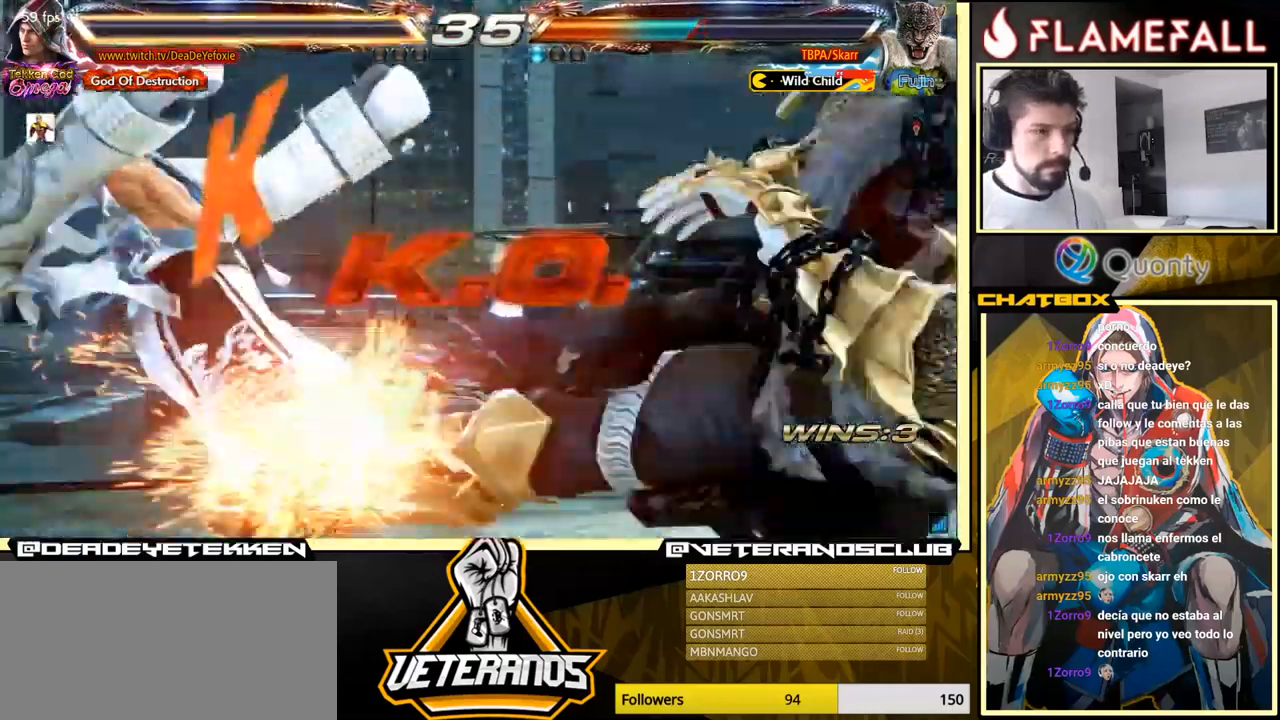
{"buttons": [], "left_stick": "center", "events": []}
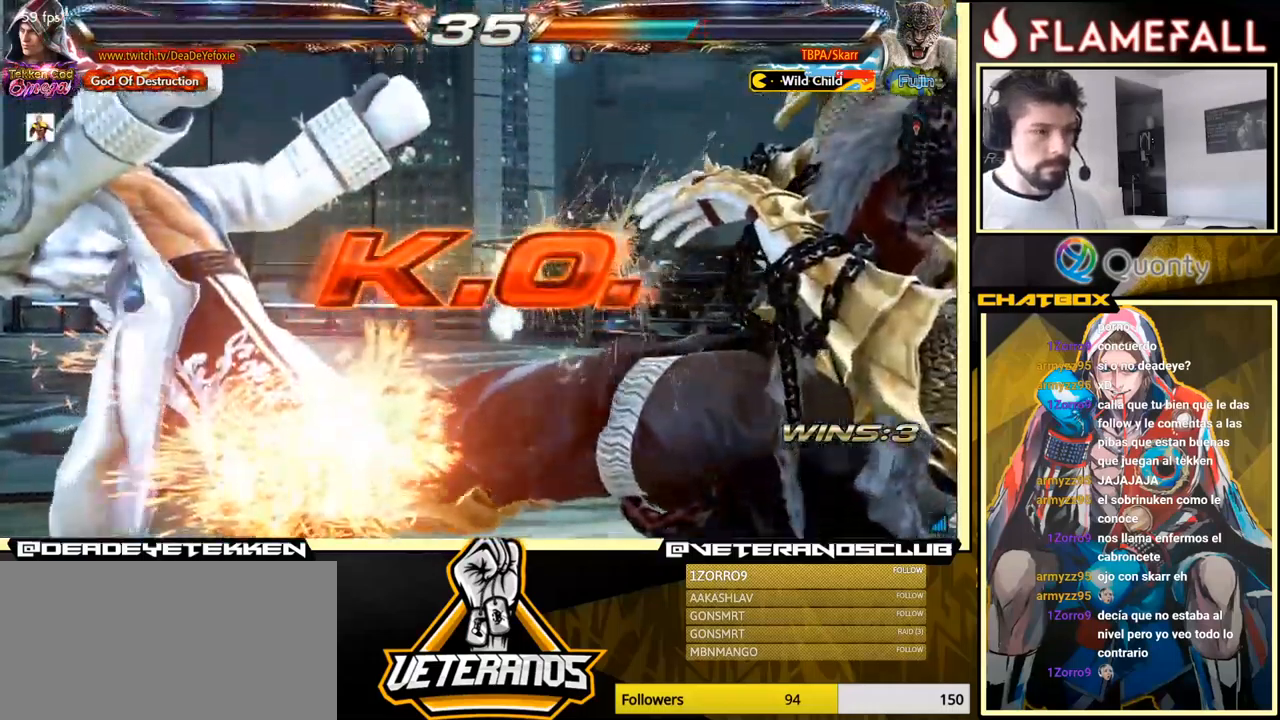
{"buttons": [], "left_stick": "center", "events": []}
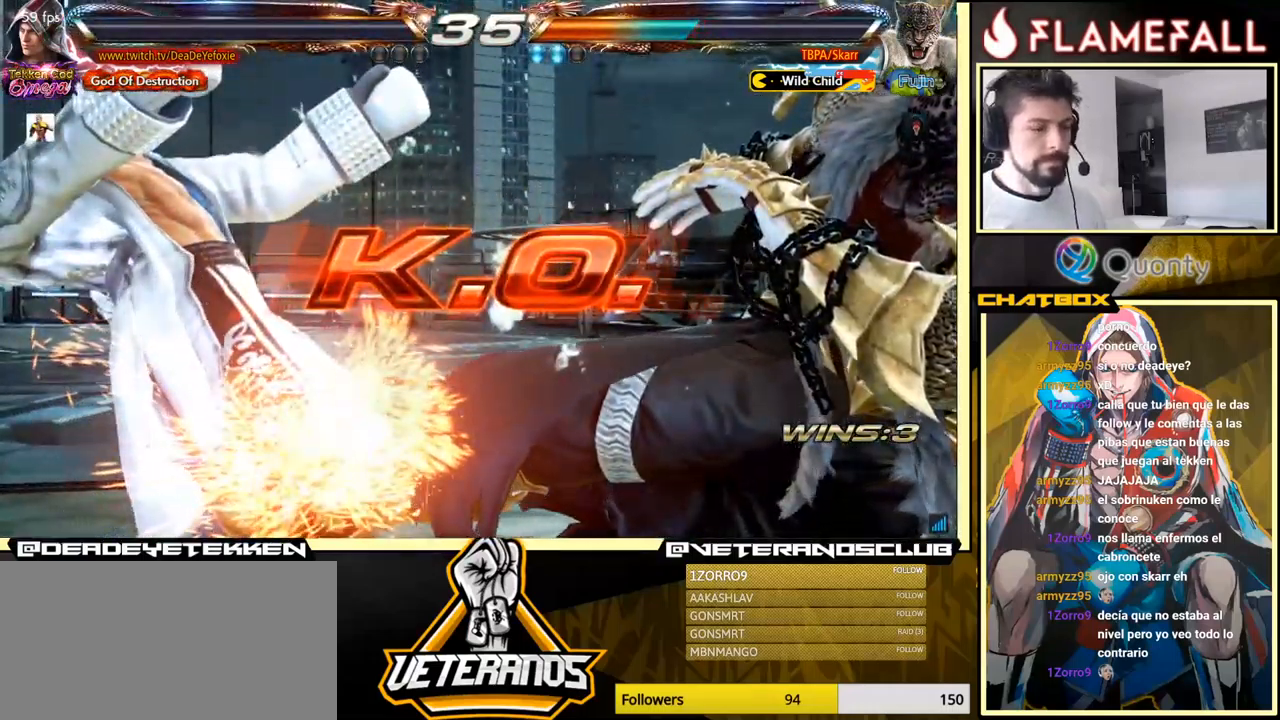
{"buttons": [], "left_stick": "center", "events": []}
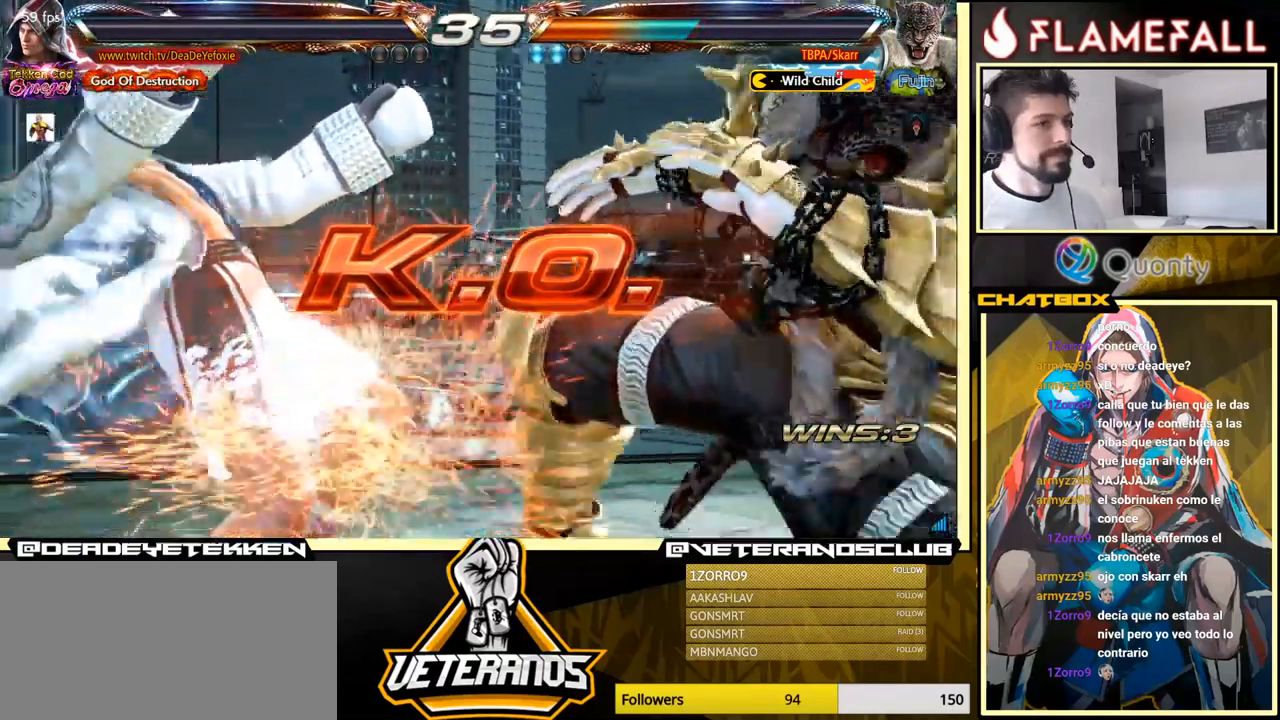
{"buttons": [], "left_stick": "center", "events": []}
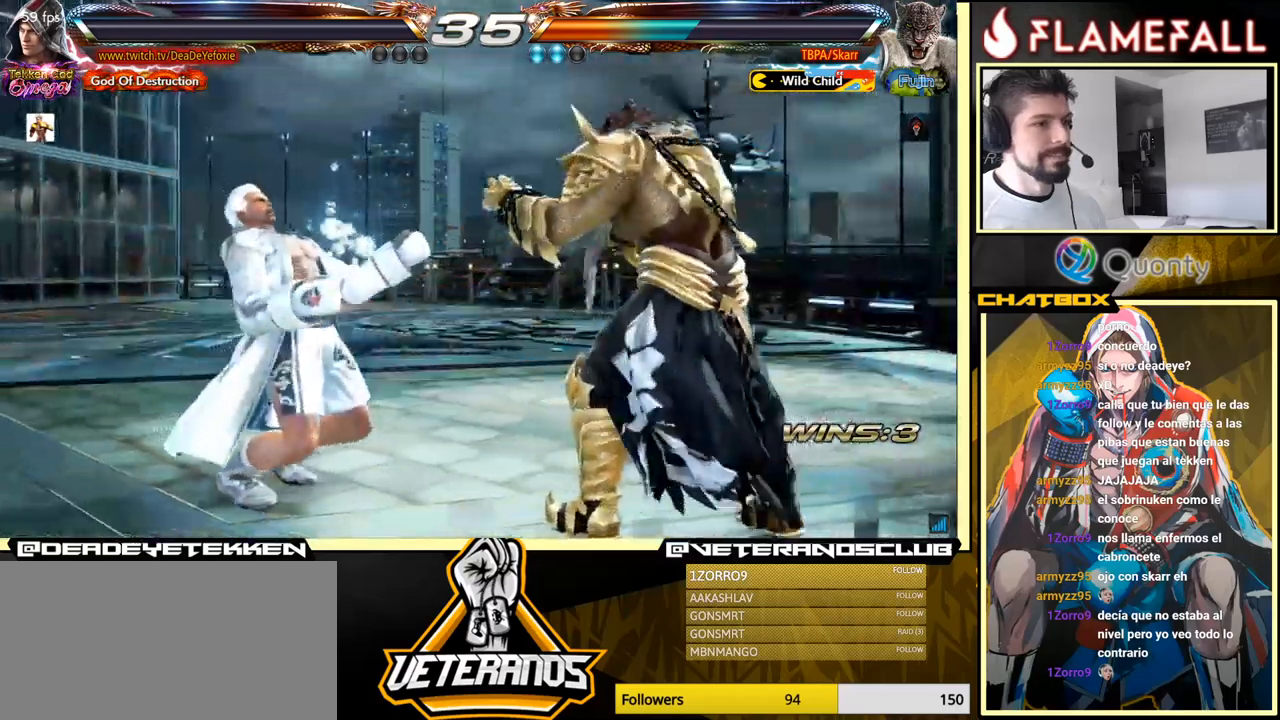
{"buttons": ["A"], "left_stick": "center", "events": [[367, "A", "down"]]}
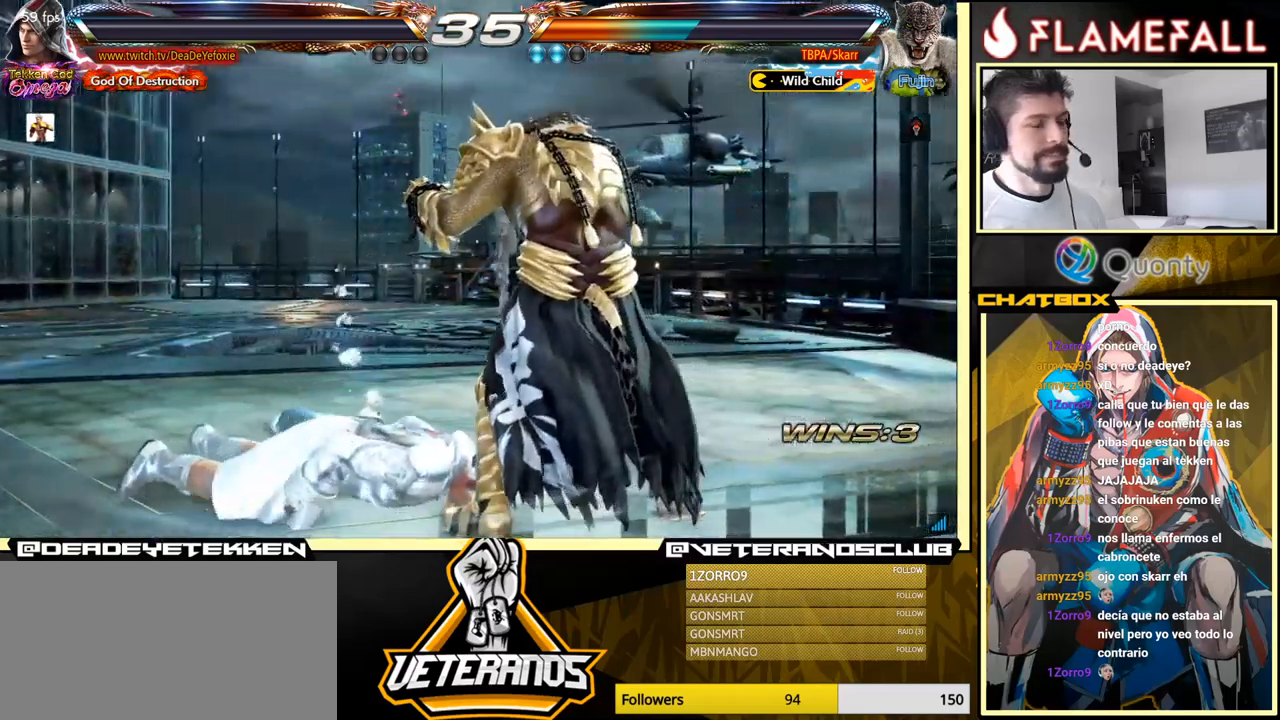
{"buttons": ["A"], "left_stick": "center", "events": [[33, "A", "up"], [400, "A", "down"]]}
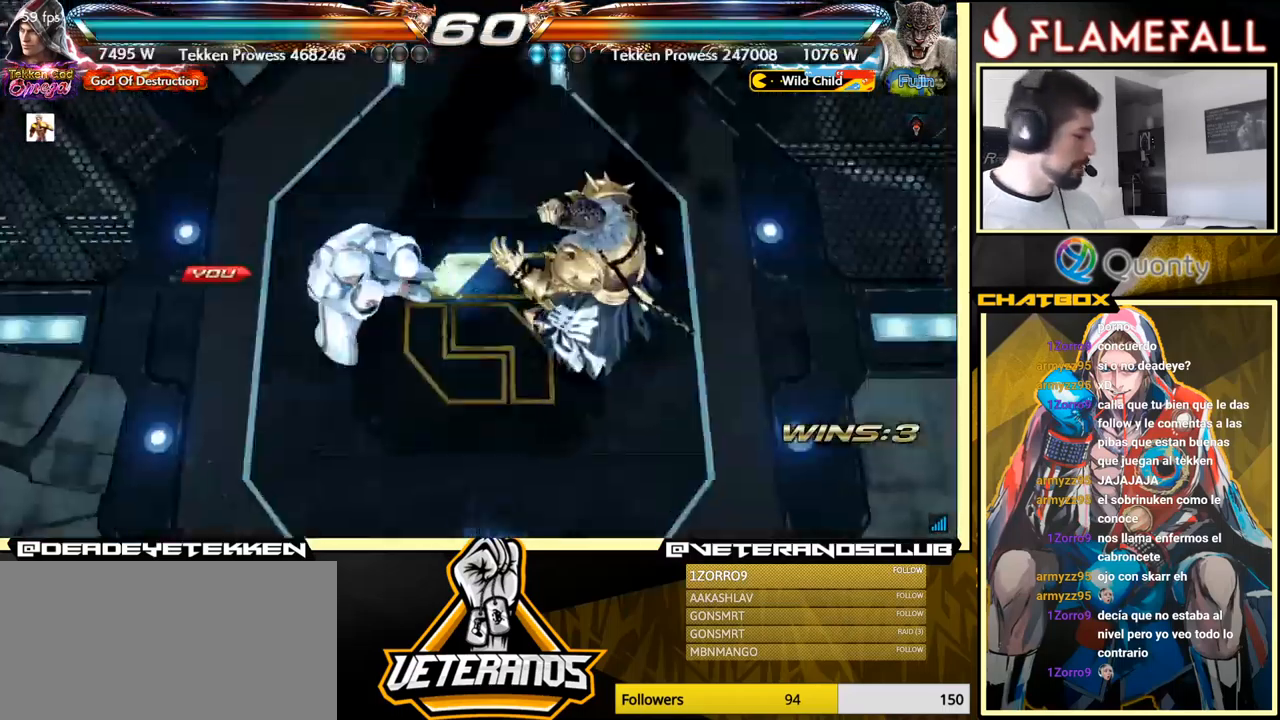
{"buttons": [], "left_stick": "down", "events": [[67, "A", "up"], [383, "left_stick", "down"]]}
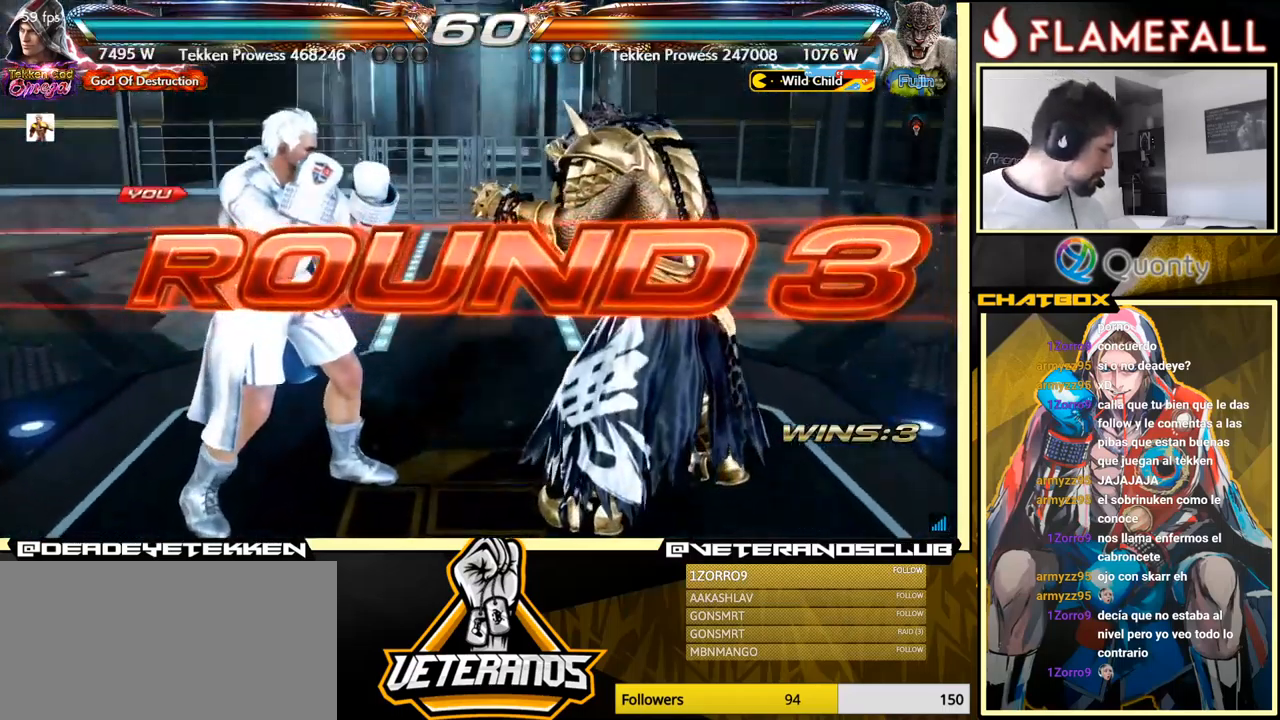
{"buttons": [], "left_stick": "center", "events": [[33, "left_stick", "center"]]}
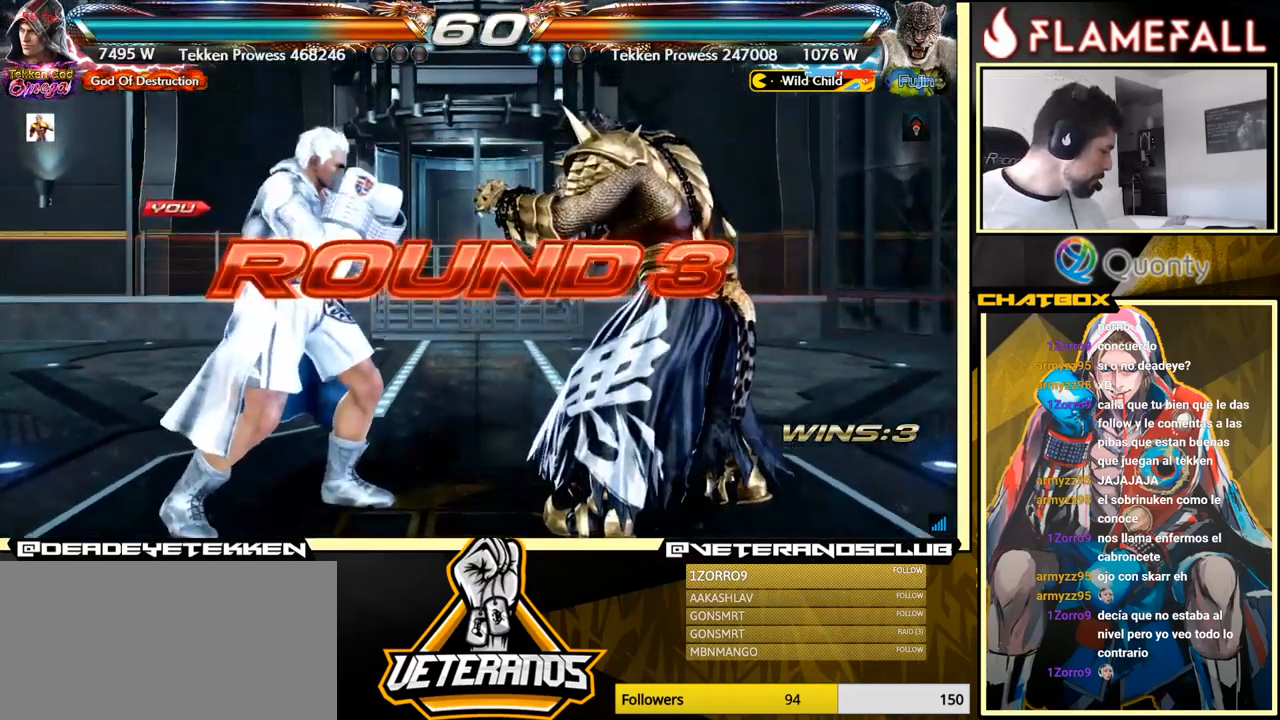
{"buttons": [], "left_stick": "center", "events": []}
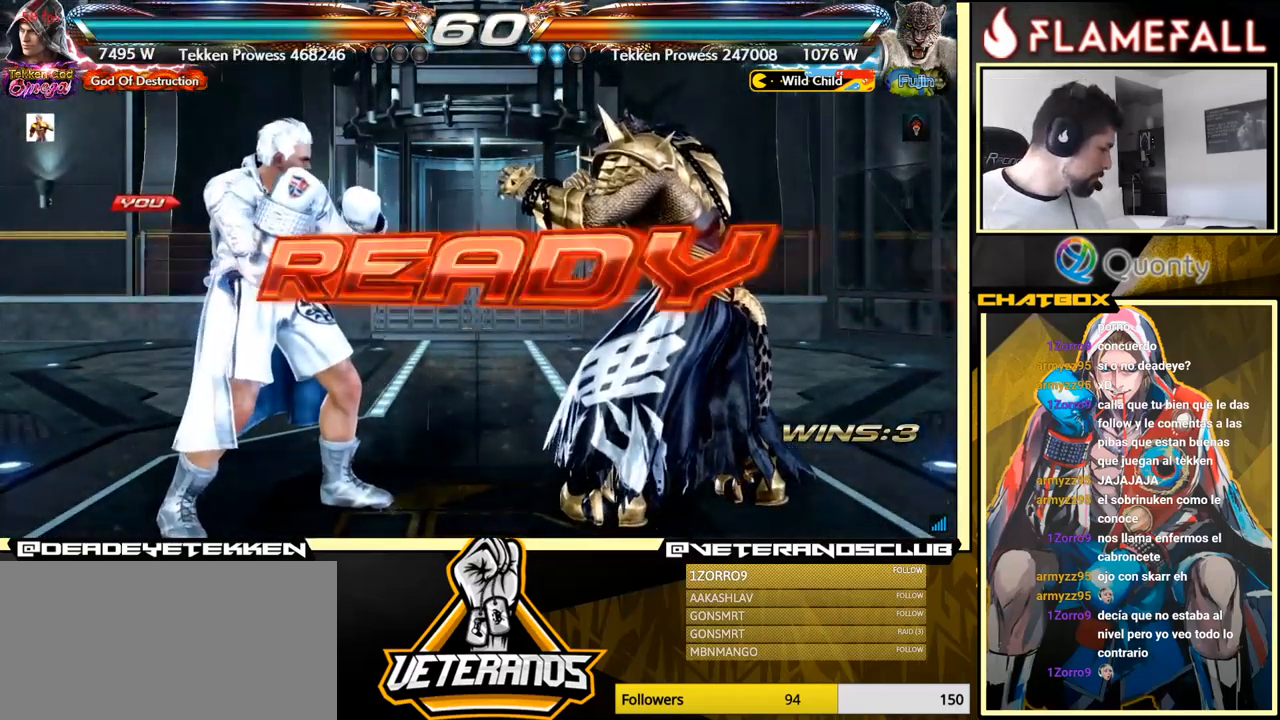
{"buttons": [], "left_stick": "center", "events": []}
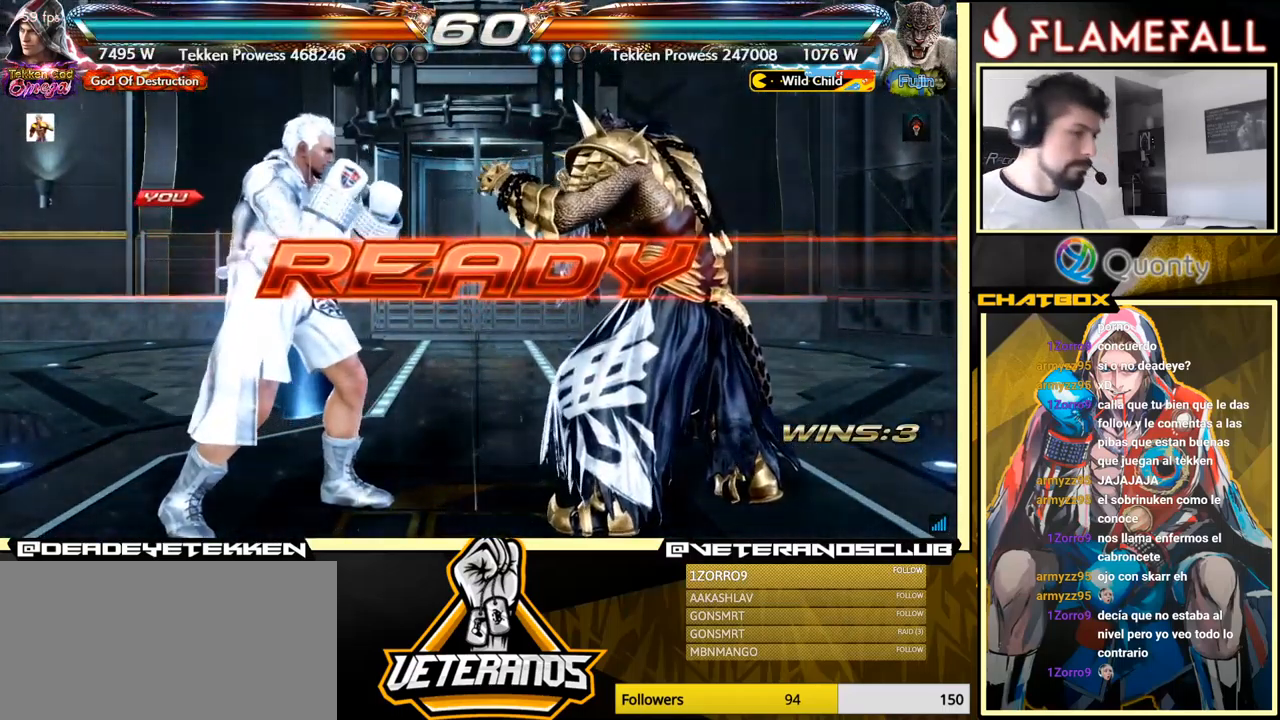
{"buttons": [], "left_stick": "center", "events": []}
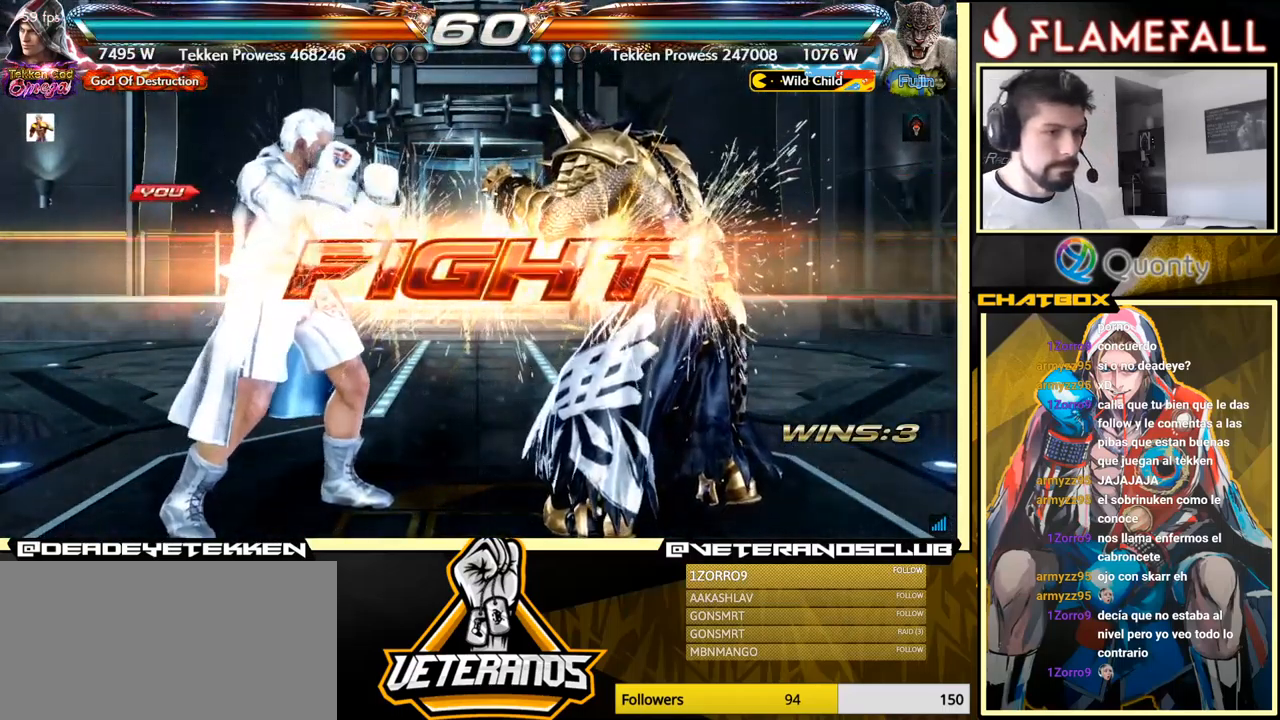
{"buttons": [], "left_stick": "right", "events": [[250, "X", "down"], [283, "X", "up"], [333, "Y", "down"], [383, "X", "down"], [383, "Y", "up"], [433, "left_stick", "right"], [450, "X", "up"]]}
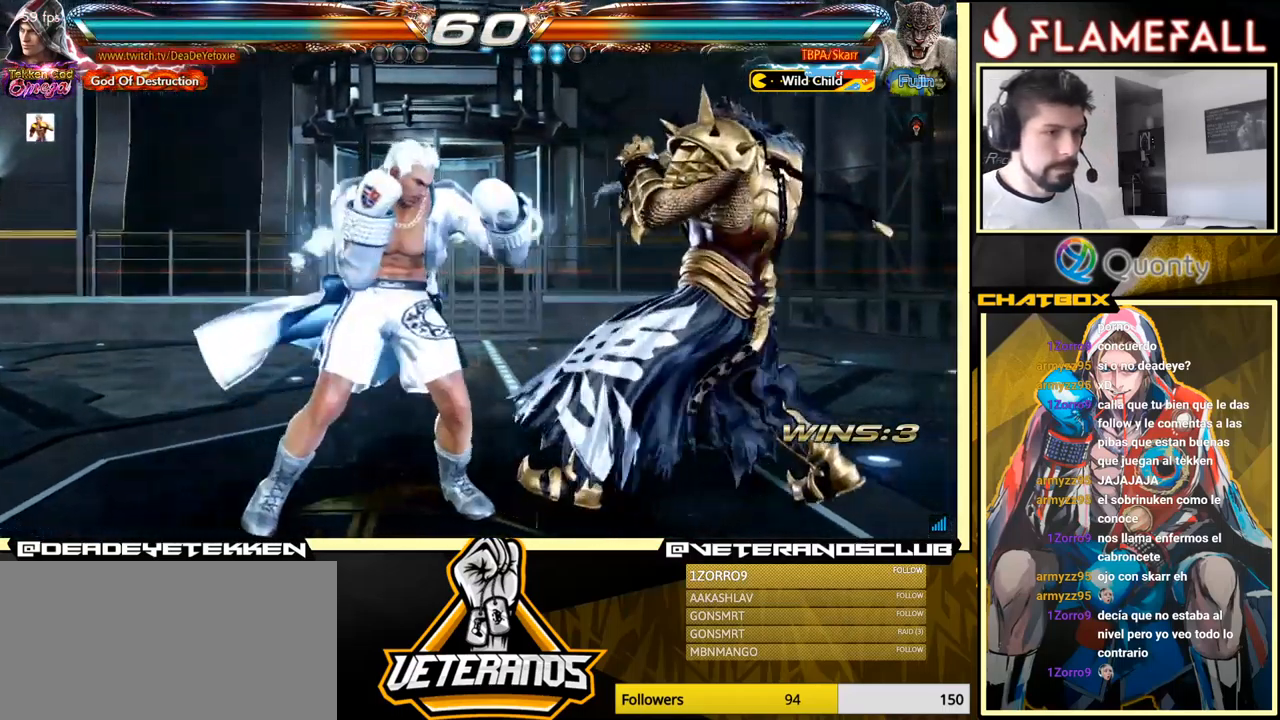
{"buttons": [], "left_stick": "right", "events": [[50, "X", "down"], [150, "X", "up"]]}
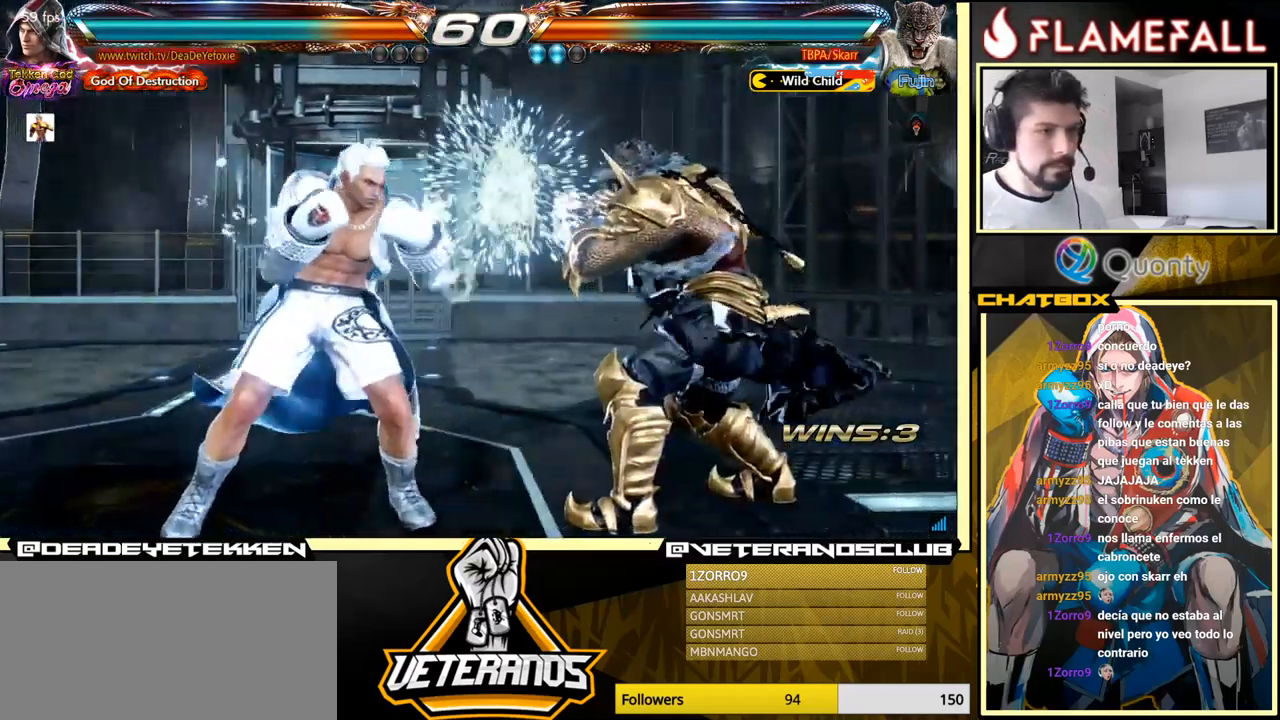
{"buttons": [], "left_stick": "right", "events": [[67, "Y", "down"], [167, "Y", "up"]]}